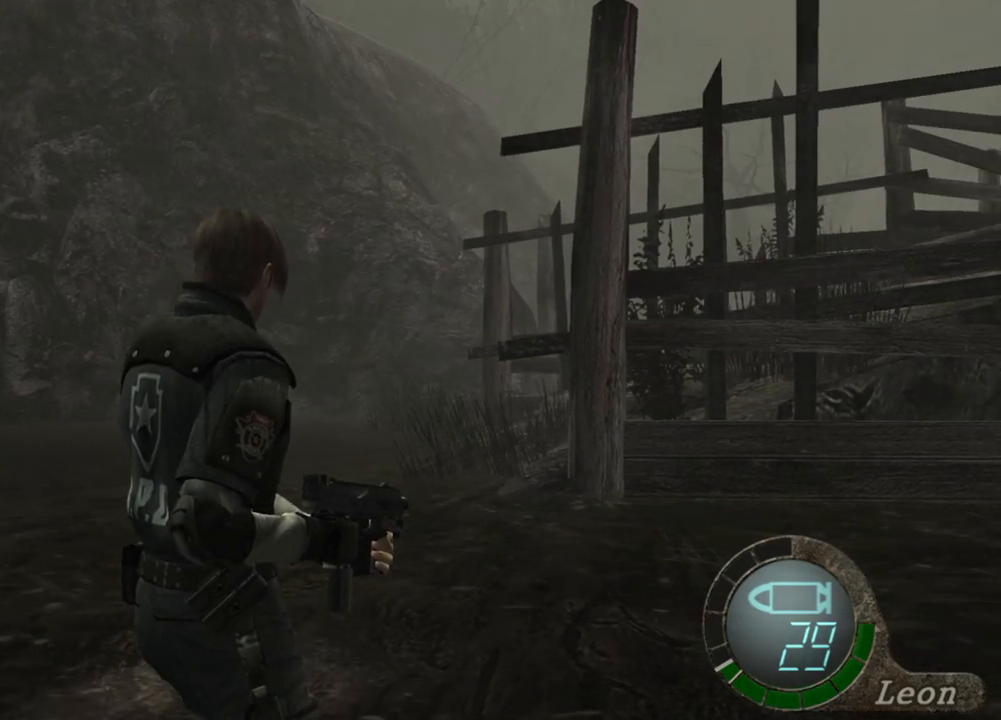
Gameplay with keyboard and mouse; each line is a JSON object with the keys and mouse buttons held at the frame after it. "events" lists presses ("down") and releases ("up") of "1", "2", "3", "4", "5", "a", "alt", "b", "c", "ctrl", "d", "e", "f", "g", "q", "r", "s", "shift", "space", "t", "tab", "tilde", "v", "w", "x", "z", "mouse_left", "mouse_wheel", "mouse_right", "mouse_mb4" and "mouse_mb5" between this image and that frame as [ms after this image, input, new state], when the widget could be followed in between. "mouse_left", "mouse_wheel", "mouse_right", "mouse_mb4", "mouse_mb5" = the "left", "wheel", "right", "mb4", "mb5" buttons of the "mouse" list. No other keys are recorded. "wheel" means that the mouse wheel is clicked or scrolled. Mouse movement is not recorded.
{"keys": ["w"], "mouse": [], "events": [[433, "w", "down"]]}
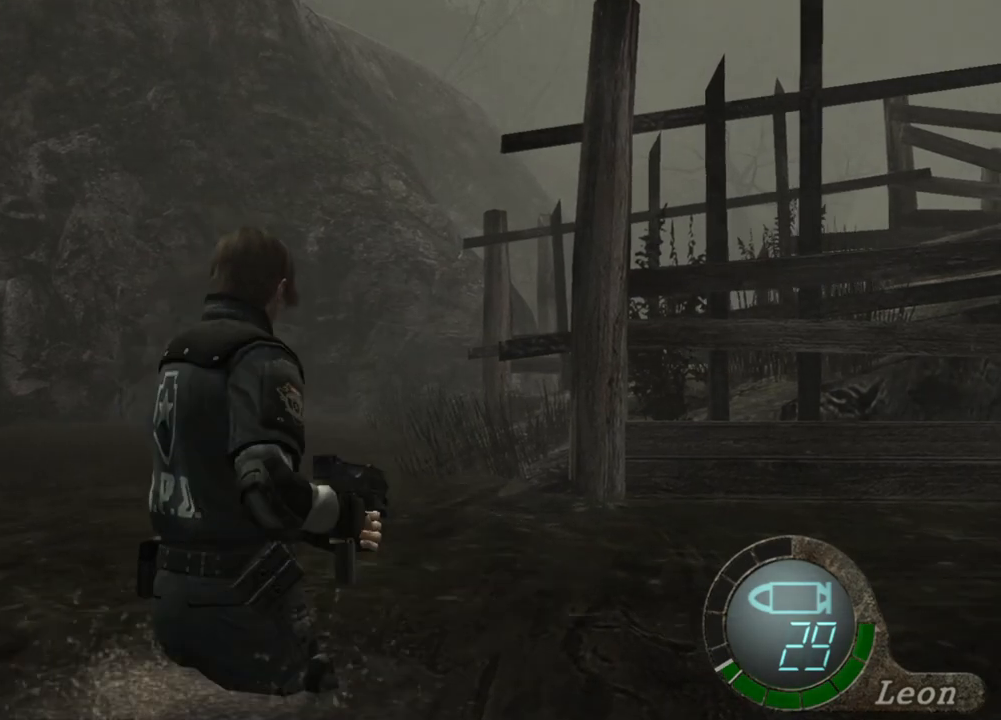
{"keys": ["w"], "mouse": [], "events": []}
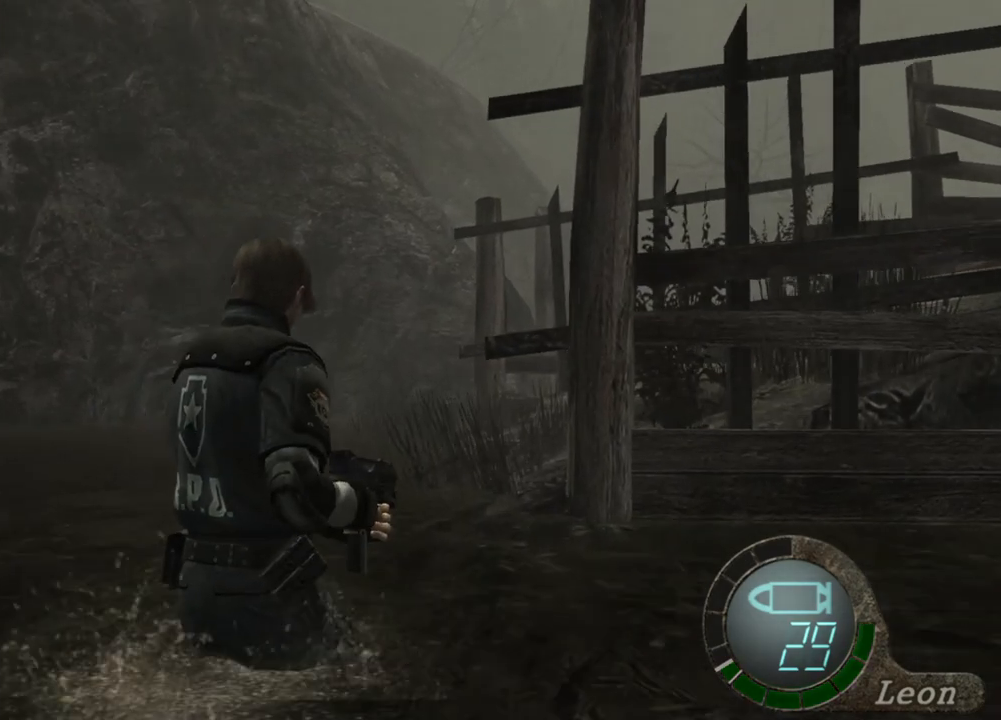
{"keys": ["w"], "mouse": [], "events": []}
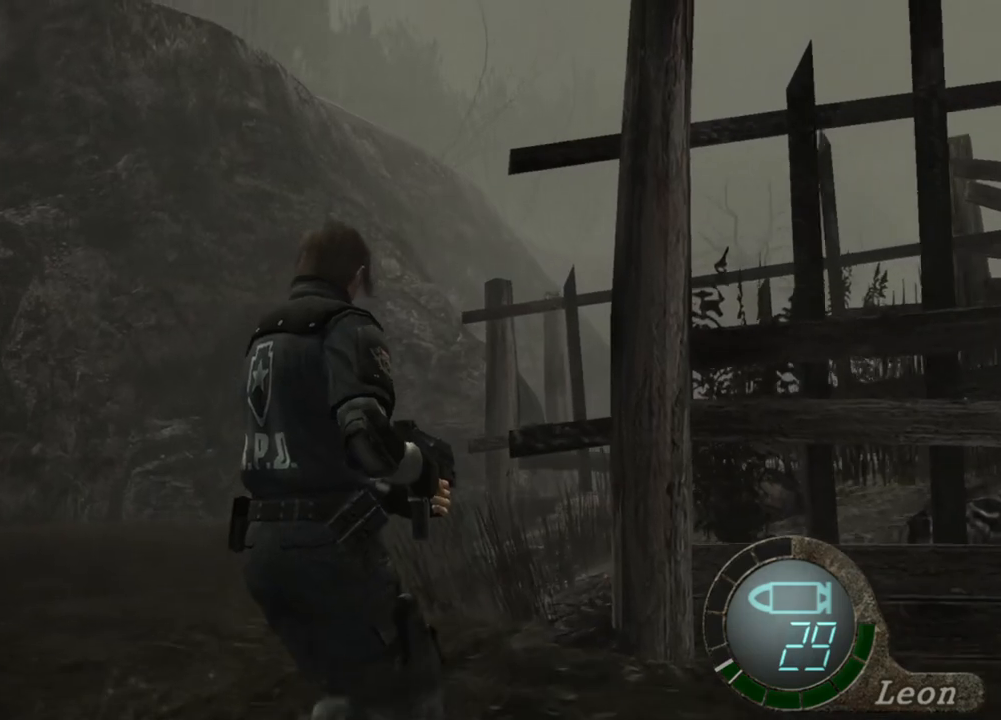
{"keys": [], "mouse": [], "events": [[500, "w", "up"]]}
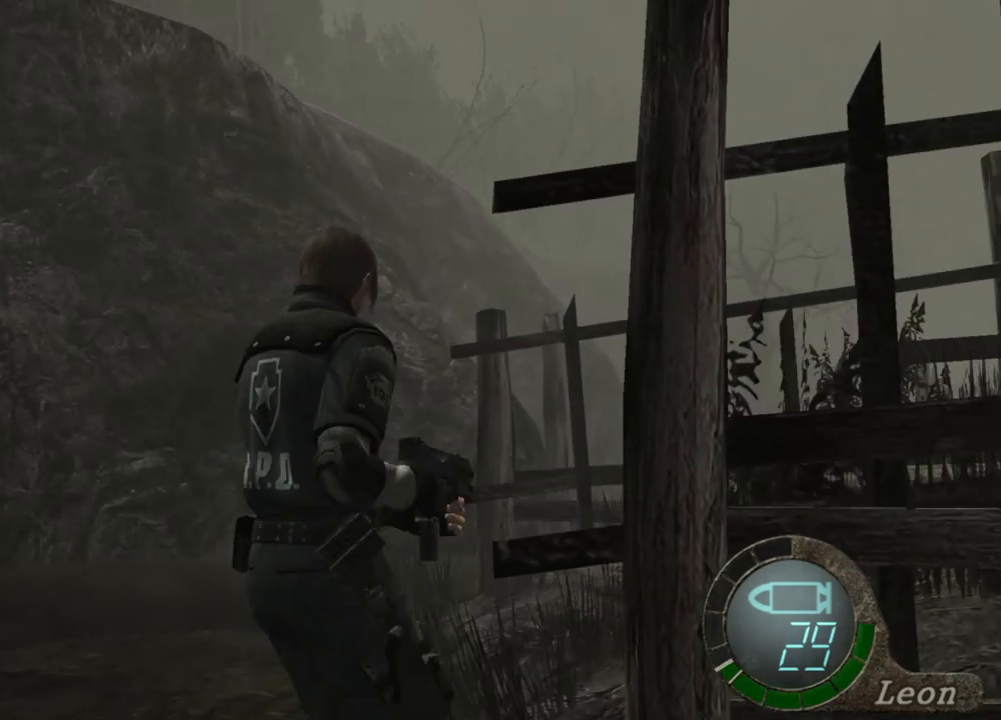
{"keys": [], "mouse": [], "events": []}
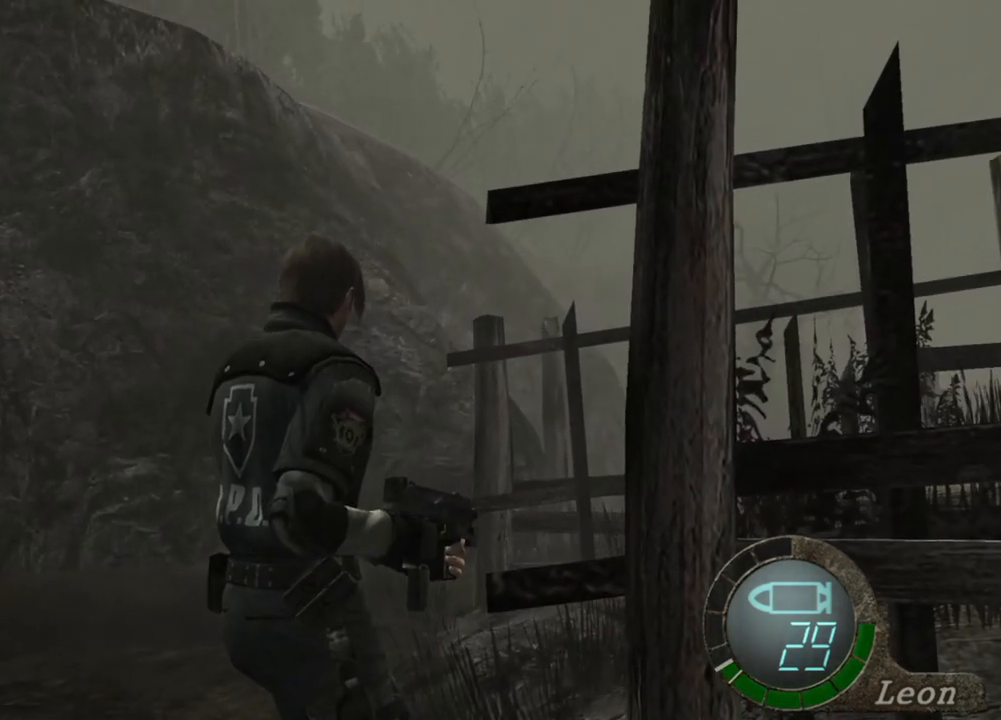
{"keys": [], "mouse": [], "events": []}
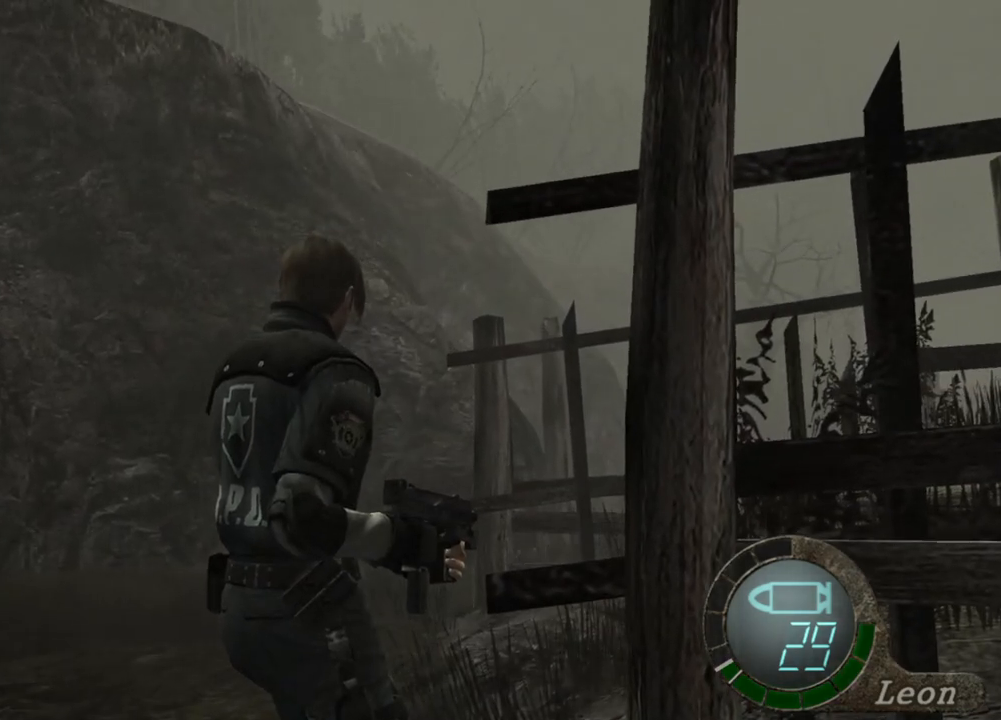
{"keys": [], "mouse": [], "events": []}
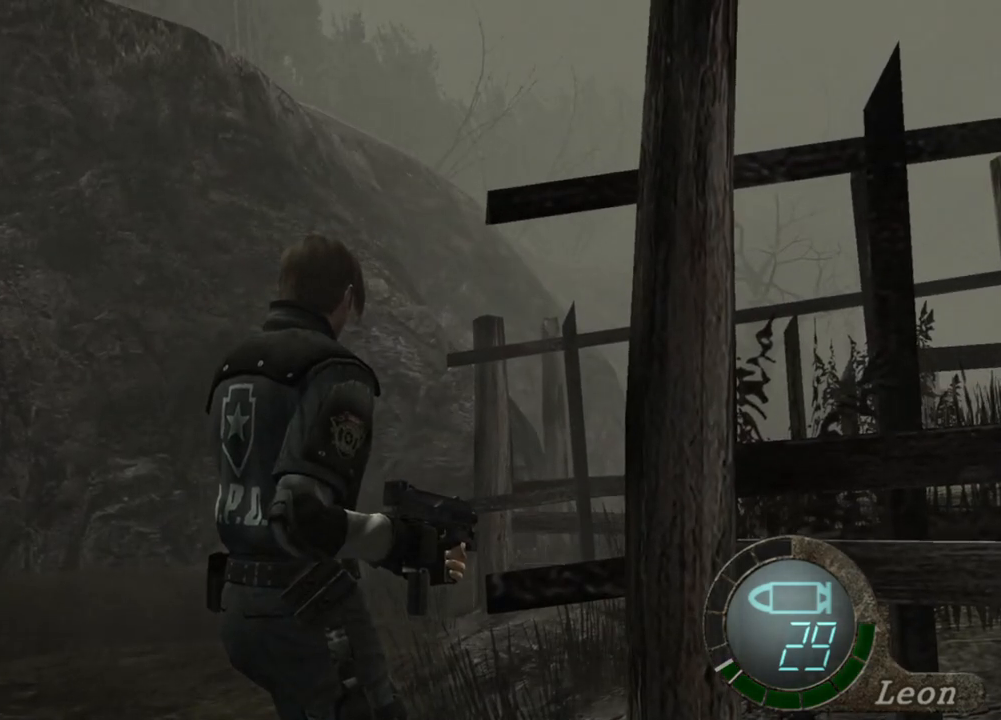
{"keys": [], "mouse": [], "events": []}
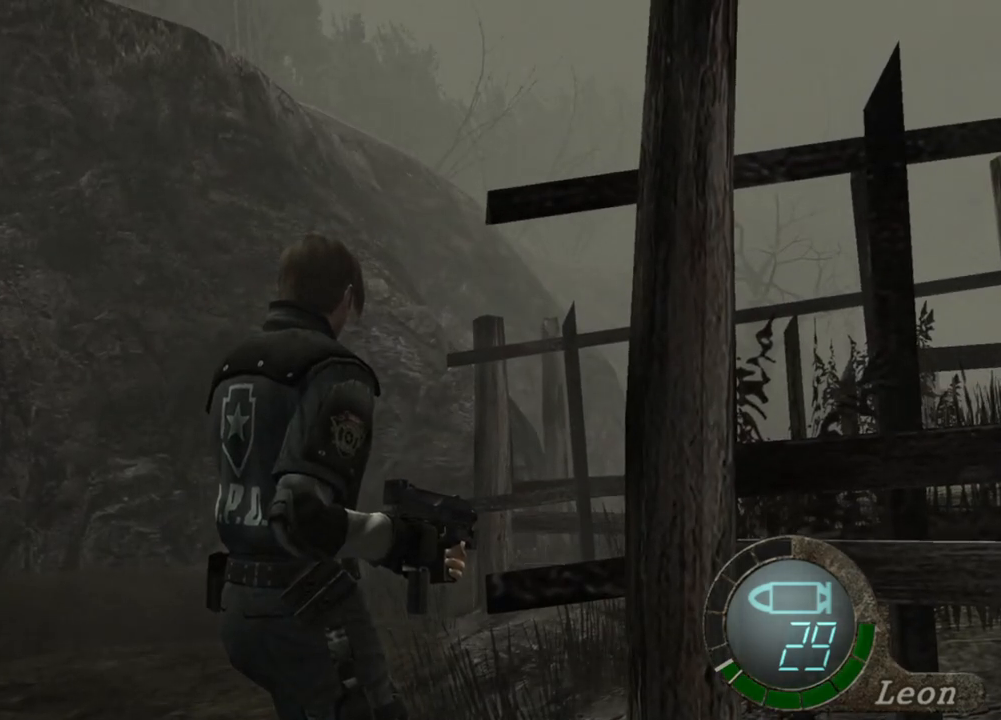
{"keys": [], "mouse": [], "events": []}
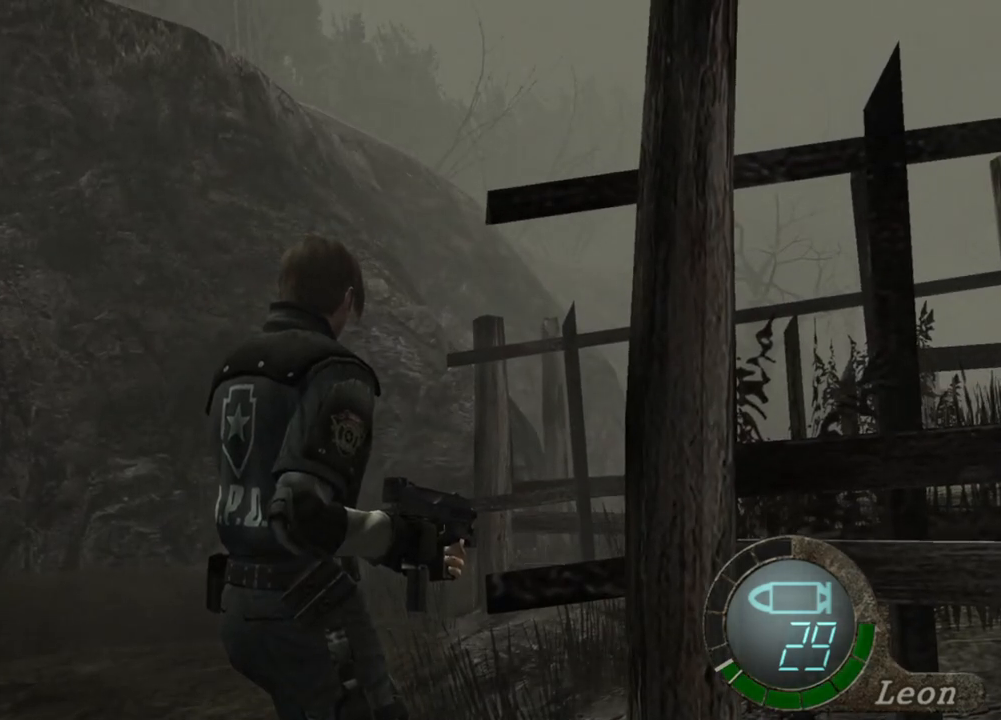
{"keys": [], "mouse": [], "events": []}
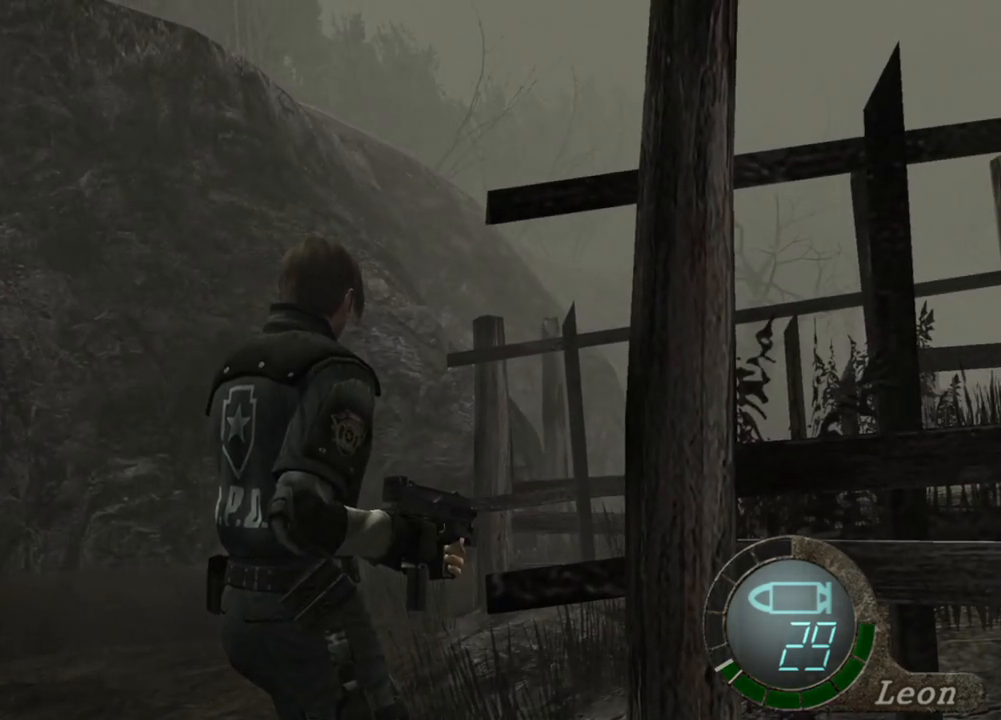
{"keys": [], "mouse": [], "events": []}
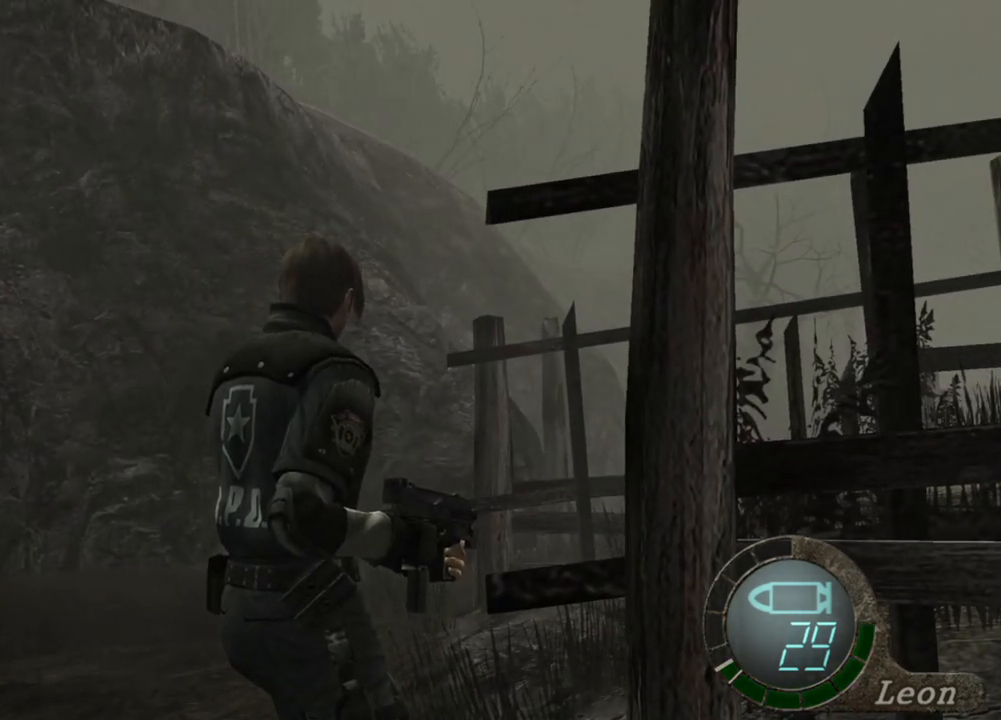
{"keys": [], "mouse": [], "events": []}
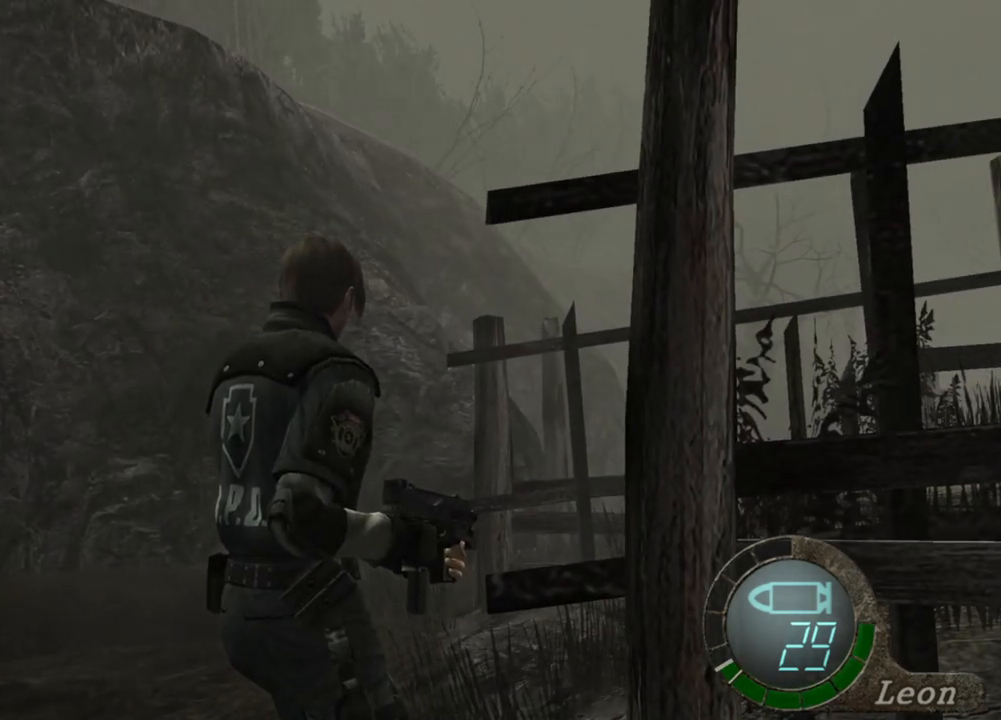
{"keys": ["d"], "mouse": [], "events": [[133, "d", "down"], [200, "d", "up"], [333, "d", "down"], [400, "d", "up"], [500, "d", "down"]]}
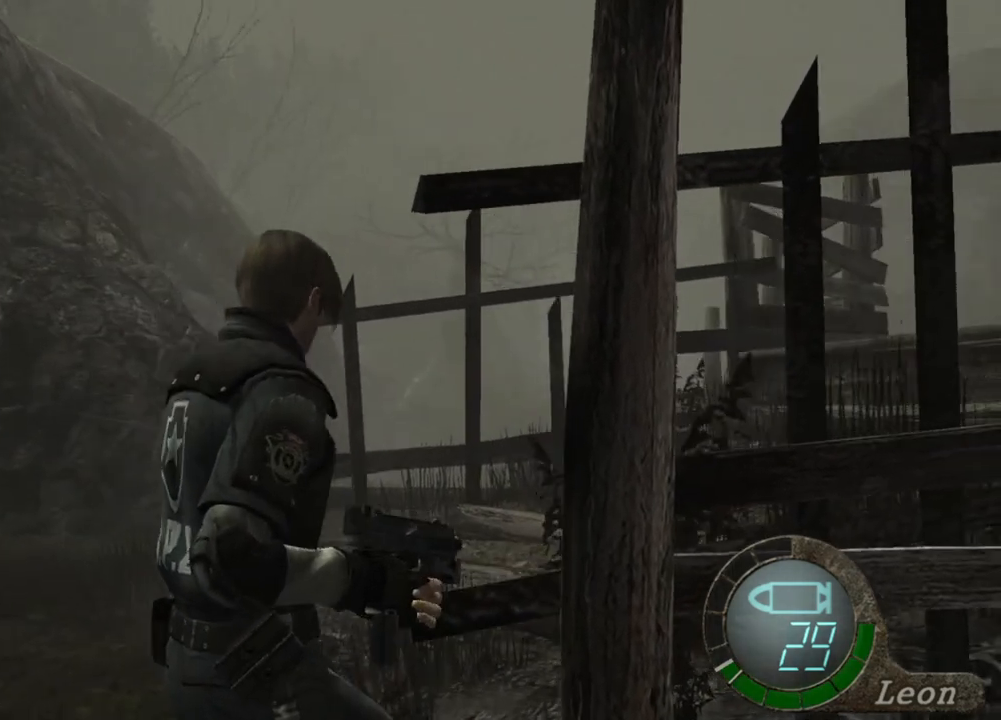
{"keys": [], "mouse": [], "events": [[100, "d", "up"]]}
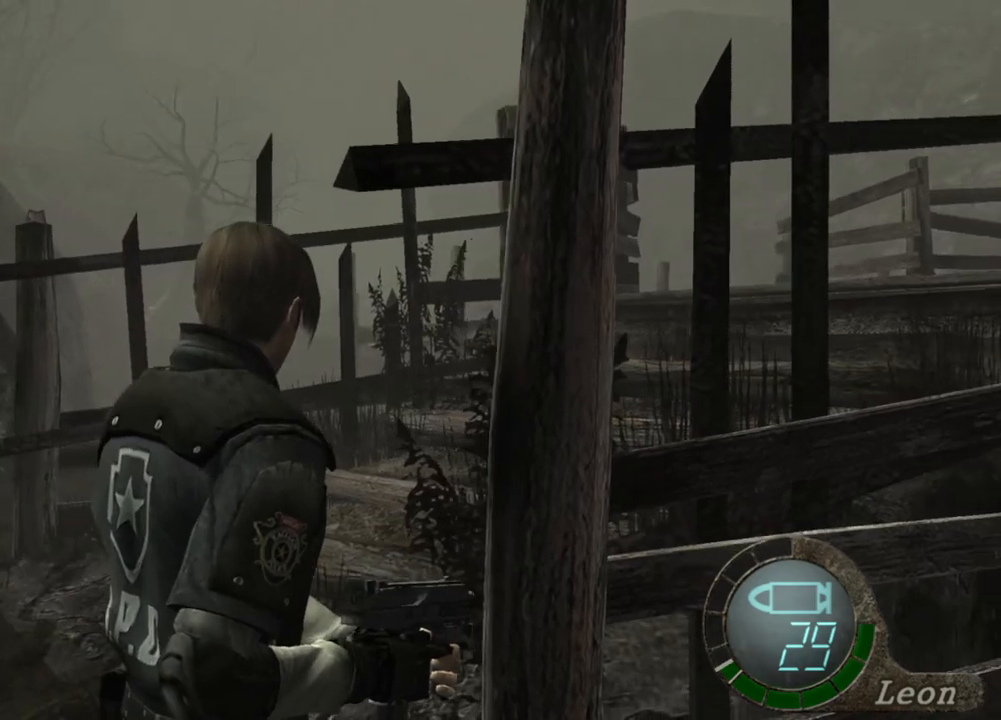
{"keys": [], "mouse": [], "events": []}
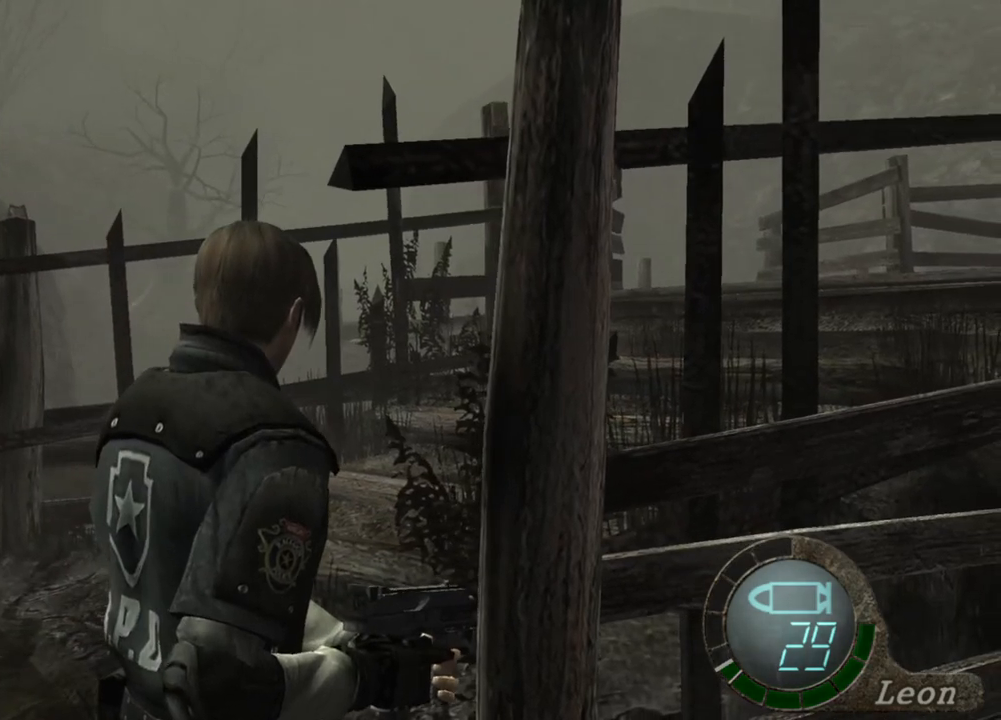
{"keys": [], "mouse": [], "events": []}
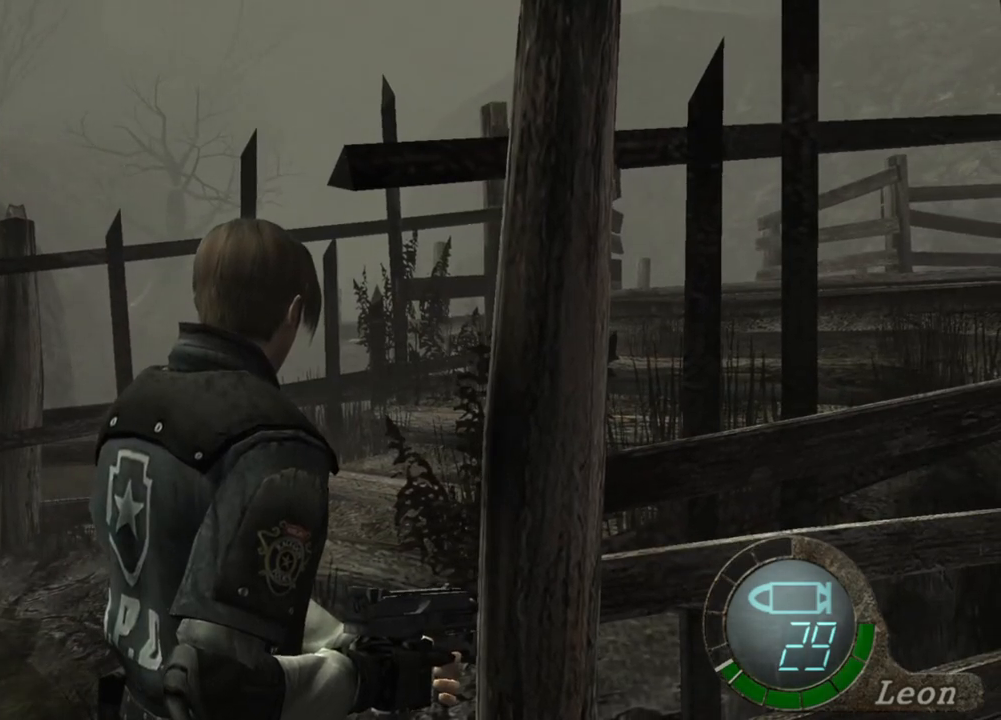
{"keys": [], "mouse": [], "events": []}
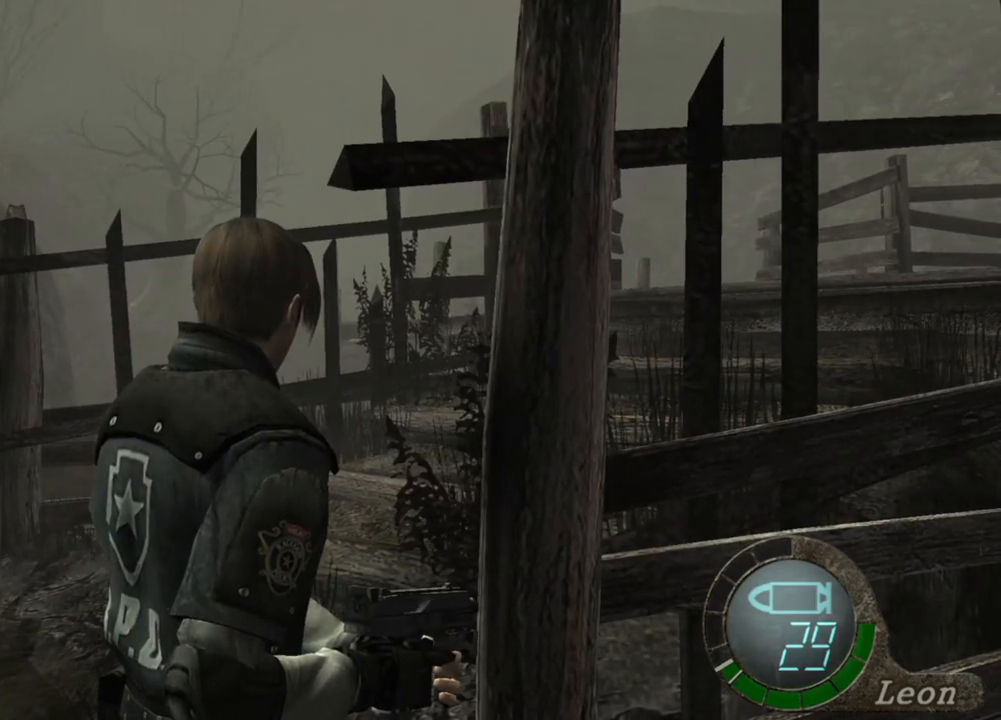
{"keys": [], "mouse": [], "events": []}
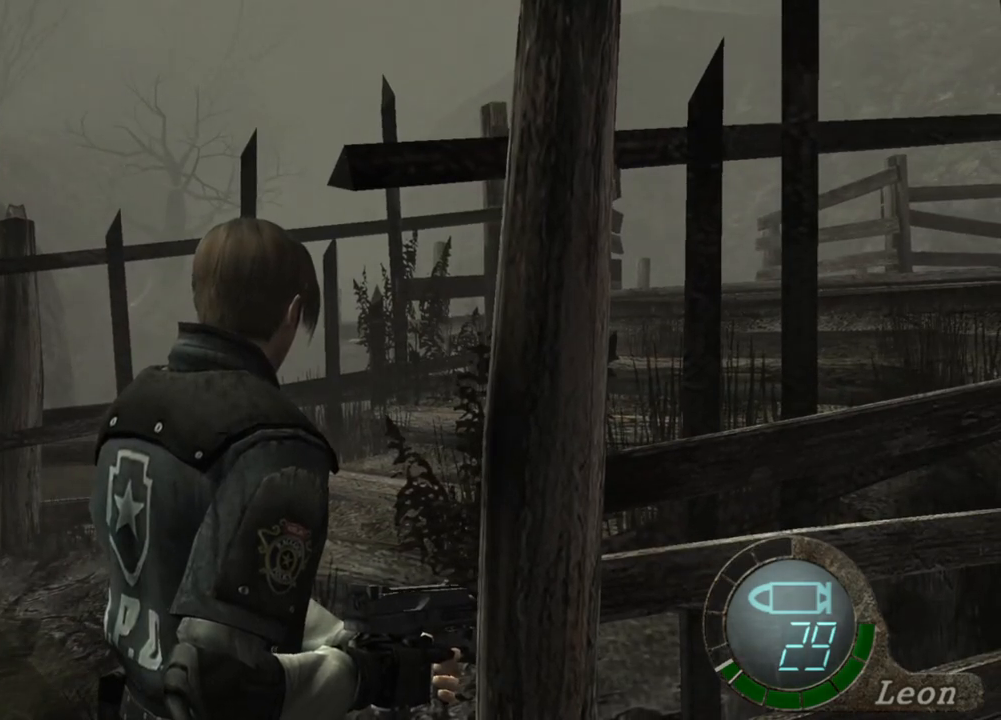
{"keys": [], "mouse": [], "events": []}
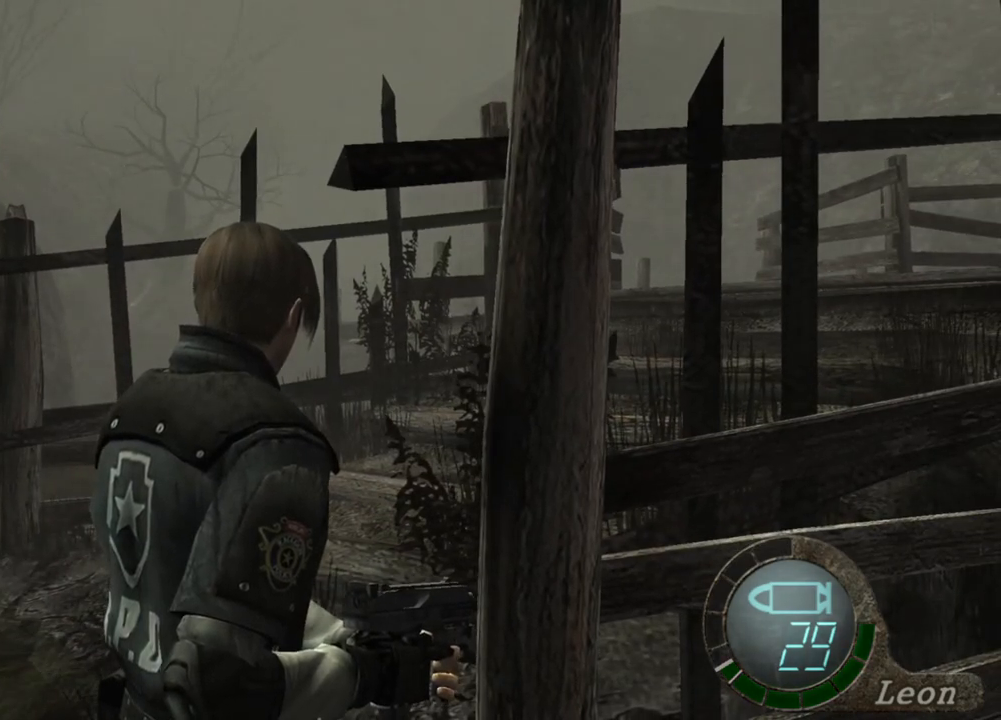
{"keys": [], "mouse": [], "events": []}
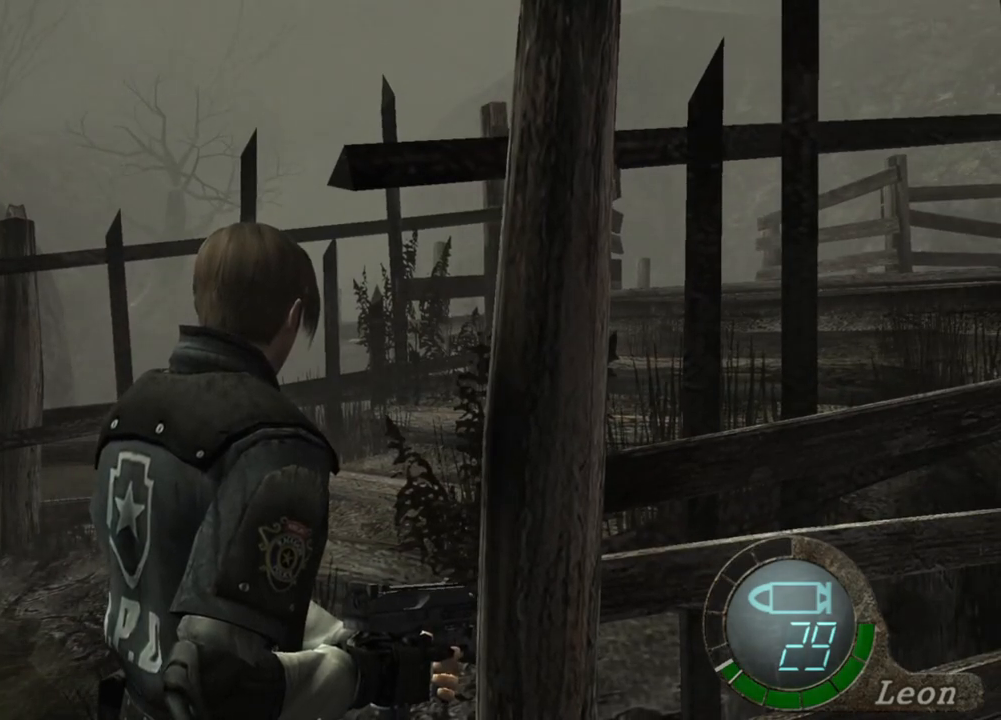
{"keys": [], "mouse": [], "events": []}
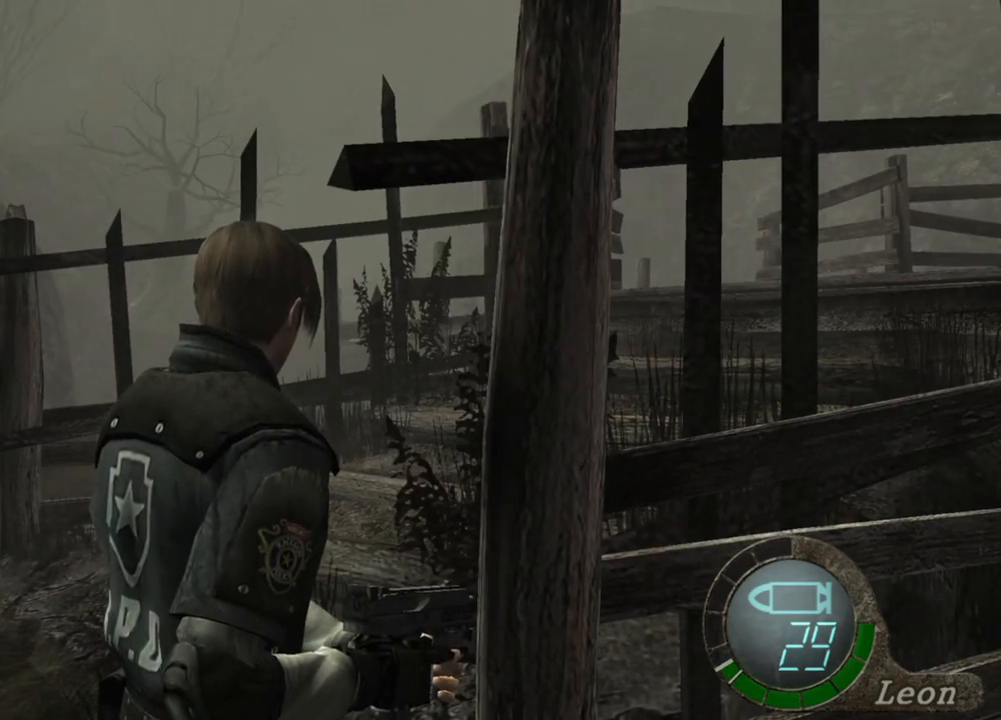
{"keys": [], "mouse": [], "events": []}
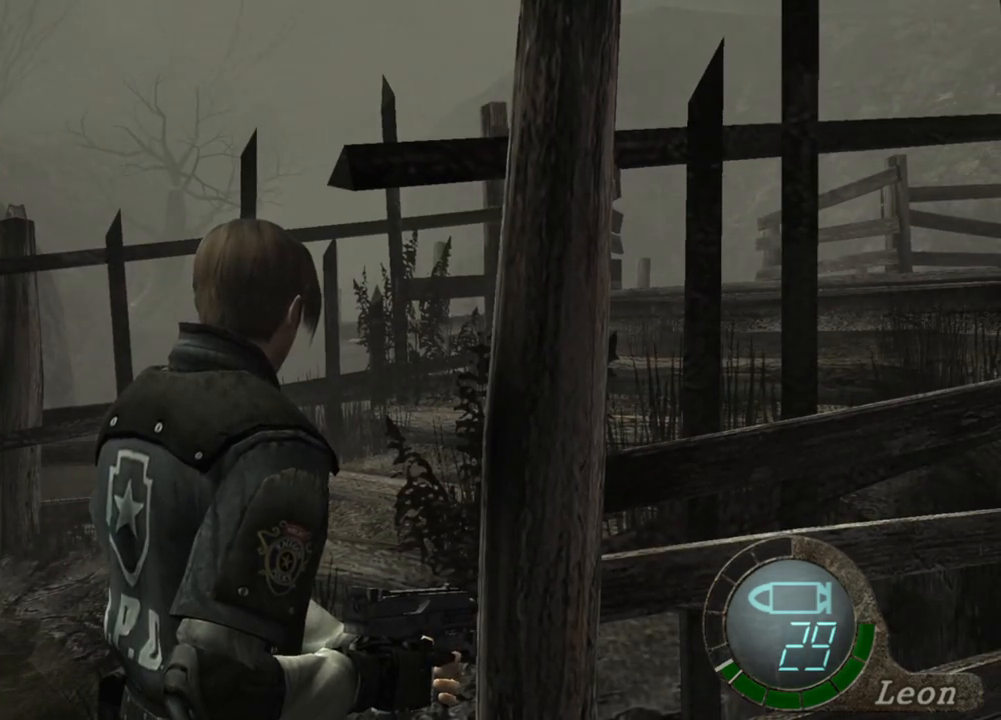
{"keys": ["shift", "w"], "mouse": [], "events": [[267, "w", "down"], [333, "shift", "down"]]}
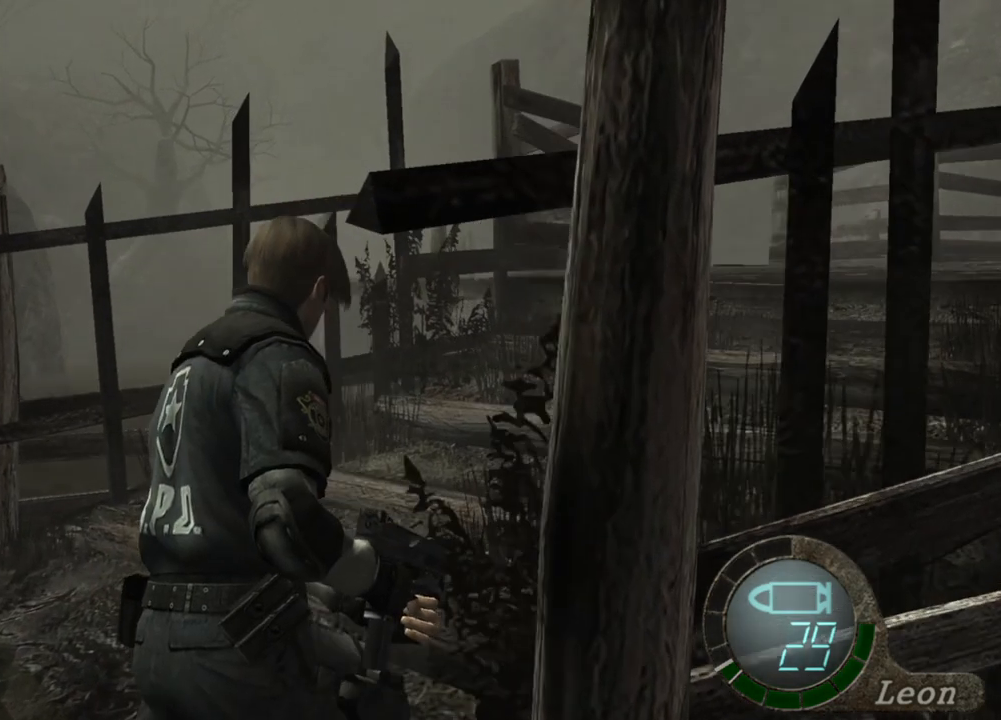
{"keys": ["shift", "w"], "mouse": [], "events": []}
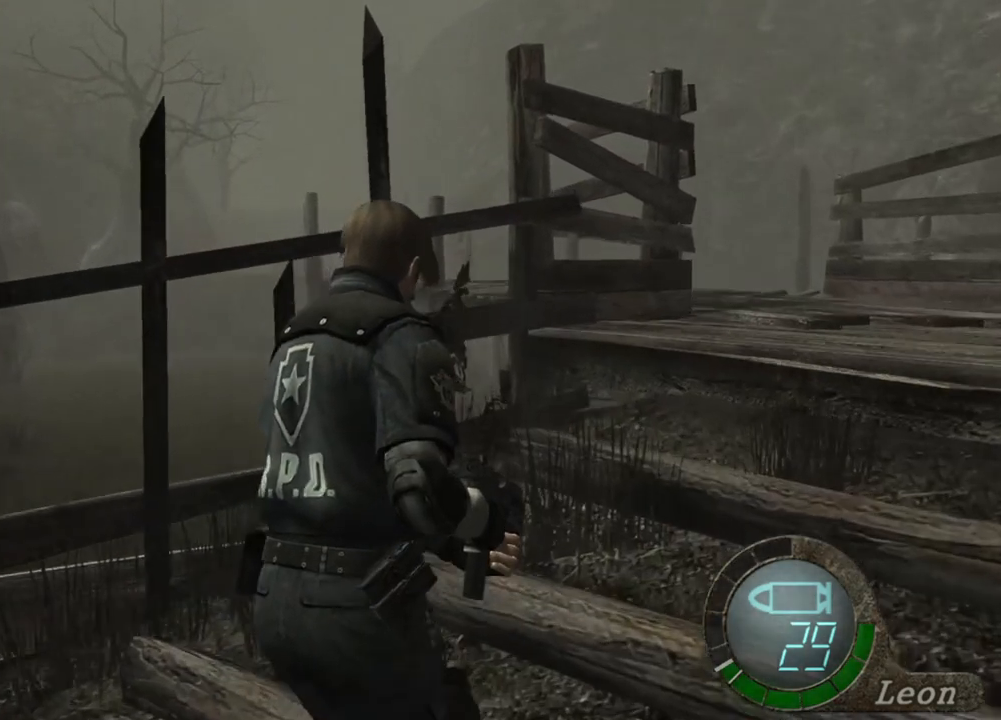
{"keys": ["shift", "w"], "mouse": [], "events": []}
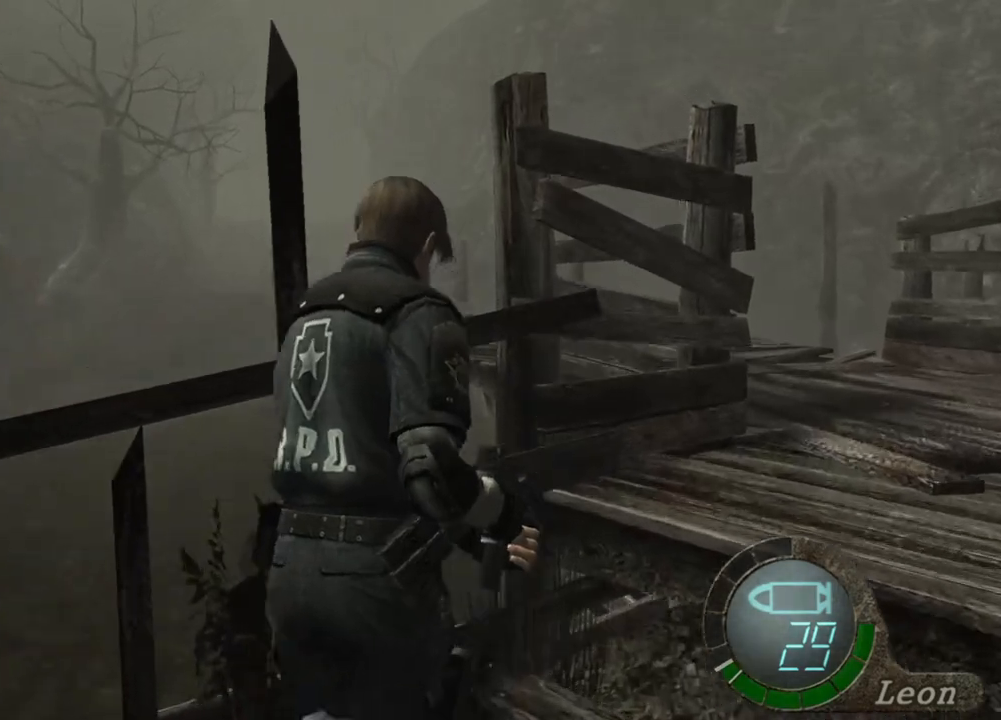
{"keys": ["shift", "w"], "mouse": [], "events": []}
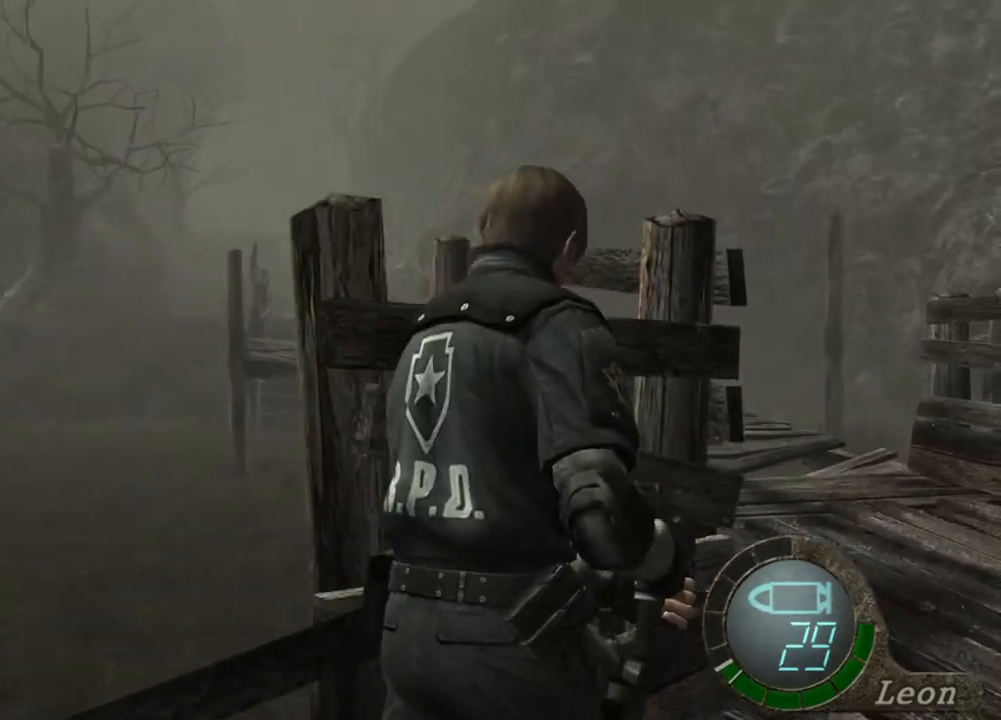
{"keys": ["shift", "w"], "mouse": [], "events": []}
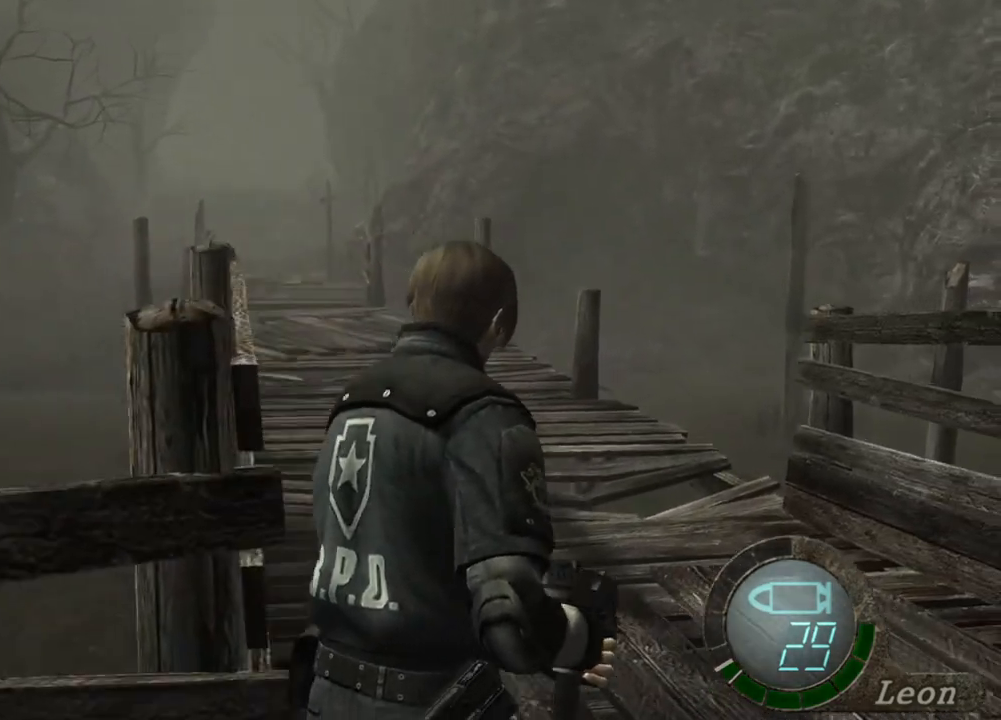
{"keys": ["shift", "w"], "mouse": [], "events": []}
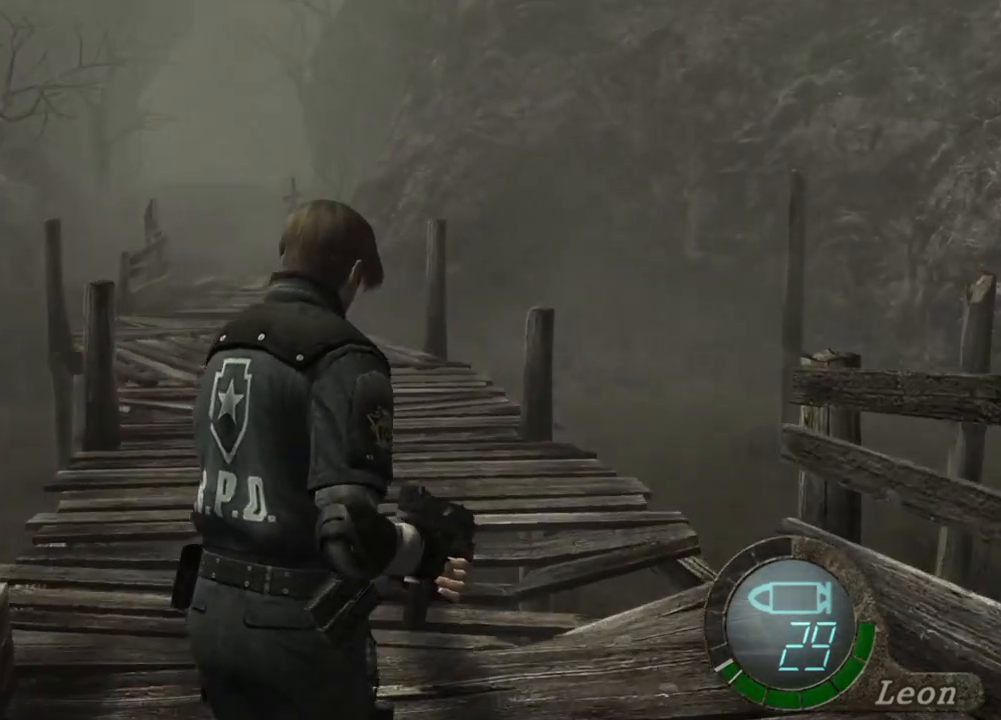
{"keys": ["shift"], "mouse": [], "events": [[500, "w", "up"]]}
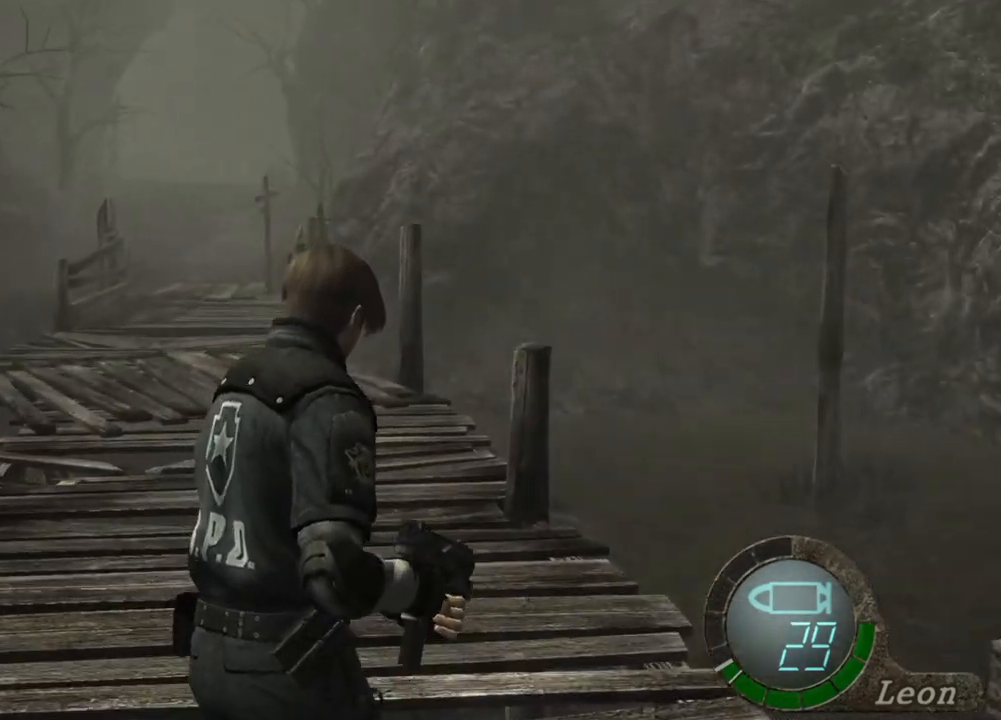
{"keys": [], "mouse": [], "events": [[67, "shift", "up"]]}